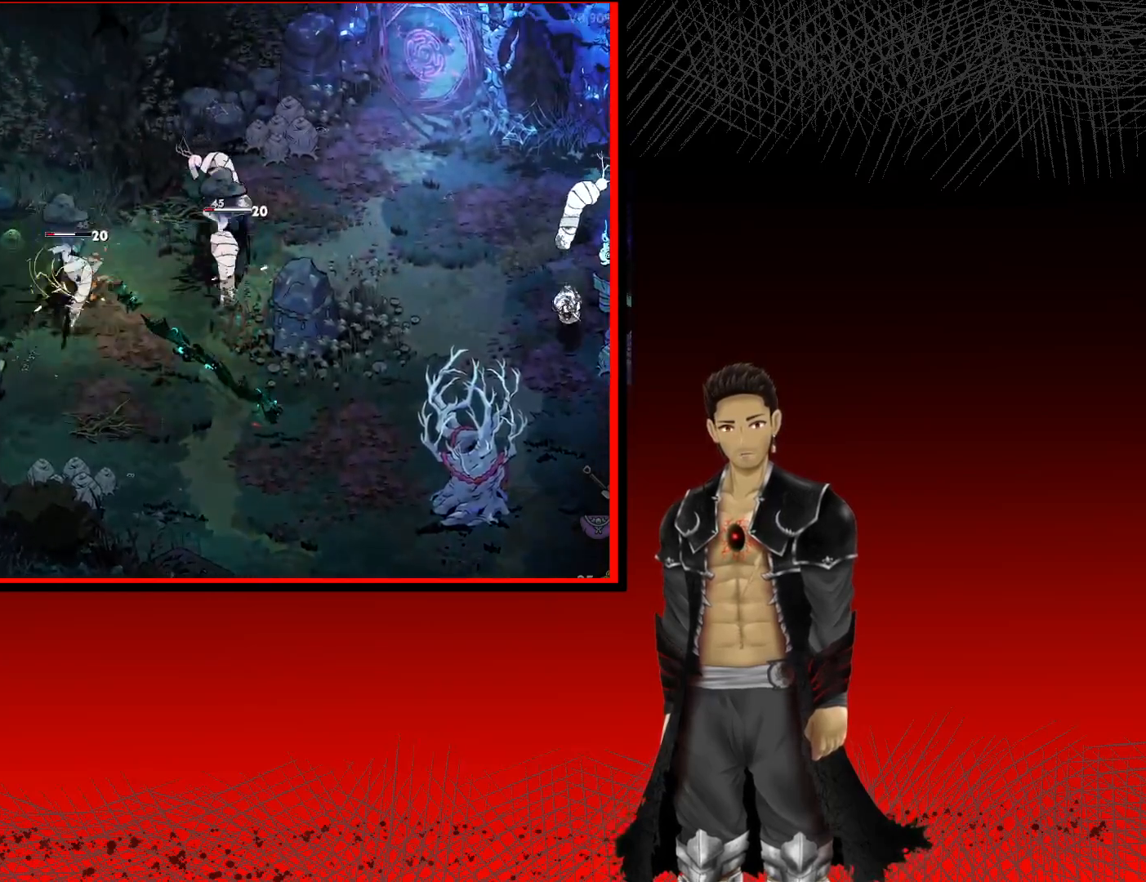
Gameplay with a controller (Xbox layout); each line is a JSON object with the inputs held at the frame after it. "events" lists button and stick changes between this image and that frame as [ms after this image, input, new state], when the widget could be followed in between. Not read: R3.
{"buttons": [], "left_stick": "up-right", "right_stick": "center", "events": [[100, "X", "down"], [233, "X", "up"], [317, "X", "down"], [450, "X", "up"]]}
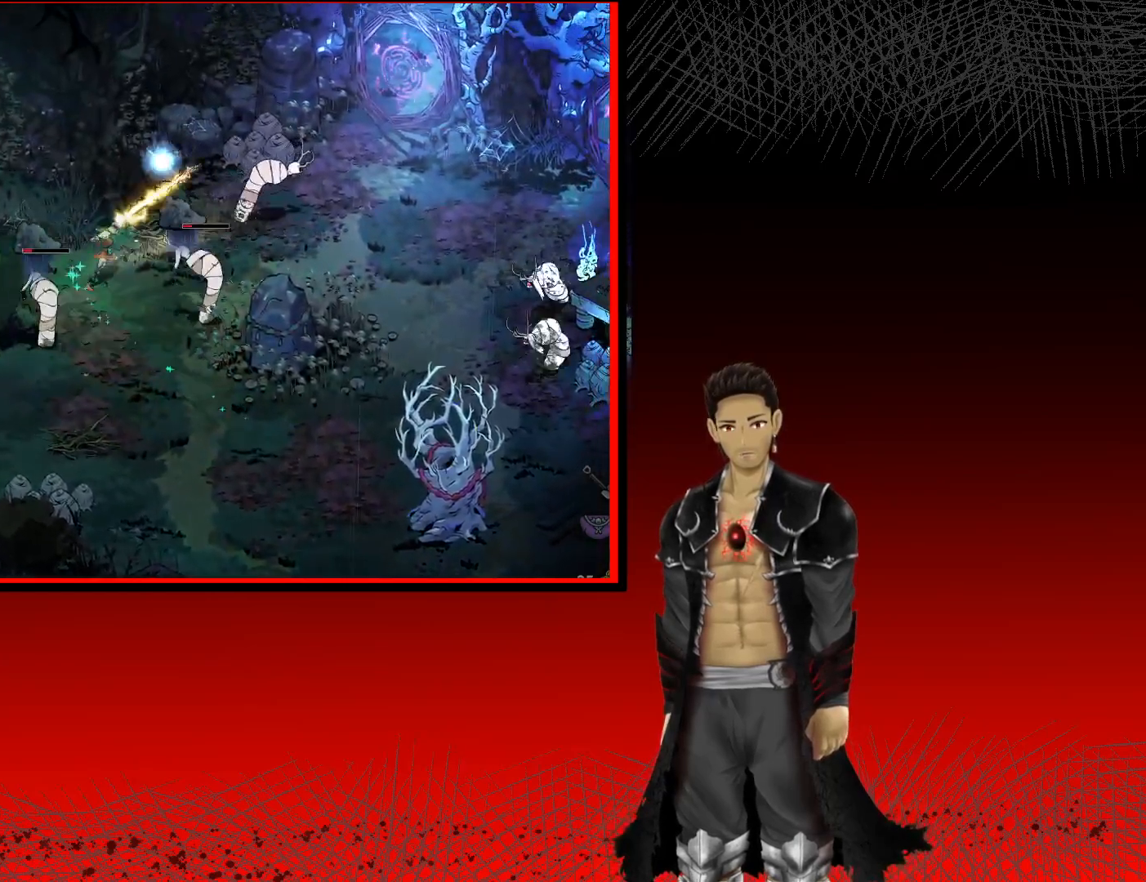
{"buttons": [], "left_stick": "down-right", "right_stick": "center", "events": [[67, "X", "down"], [83, "left_stick", "right"], [200, "X", "up"], [283, "X", "down"], [383, "left_stick", "down-right"], [417, "X", "up"]]}
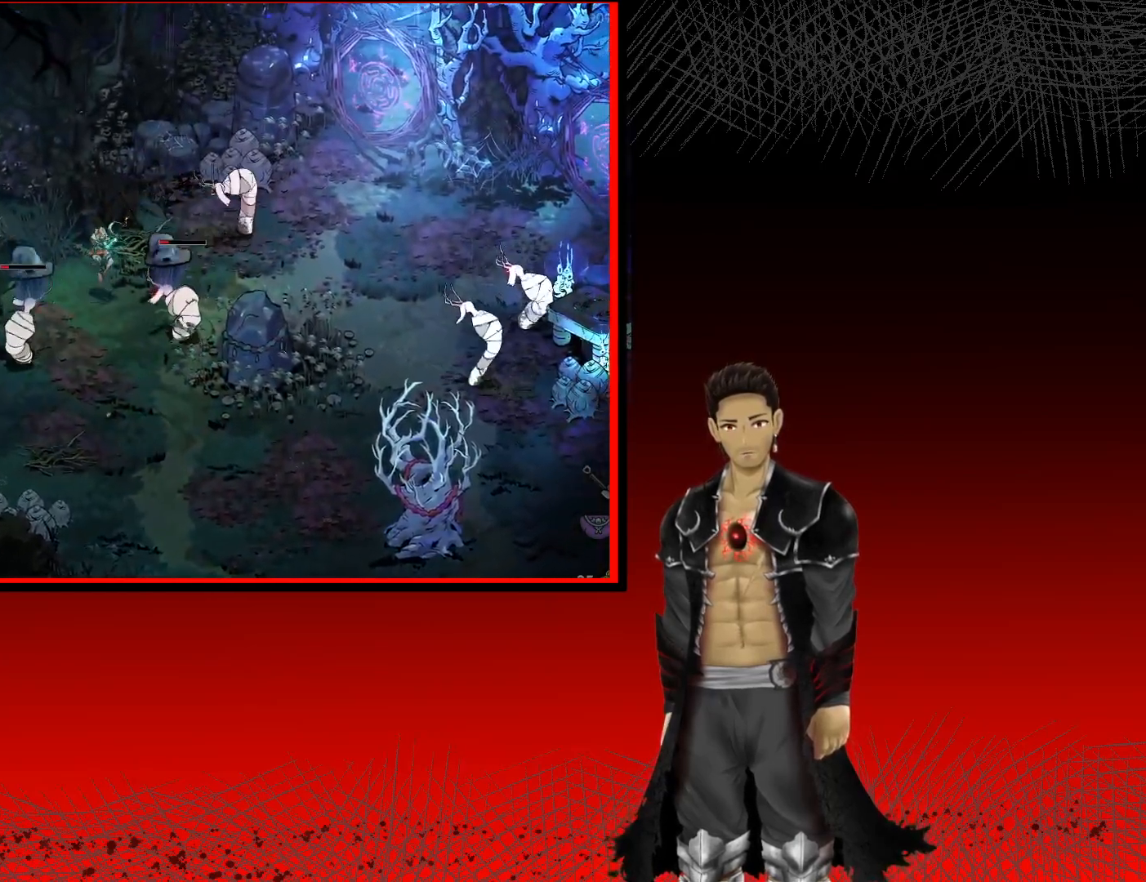
{"buttons": [], "left_stick": "down", "right_stick": "center", "events": [[17, "X", "down"], [150, "X", "up"], [267, "X", "down"], [367, "X", "up"], [400, "left_stick", "down"]]}
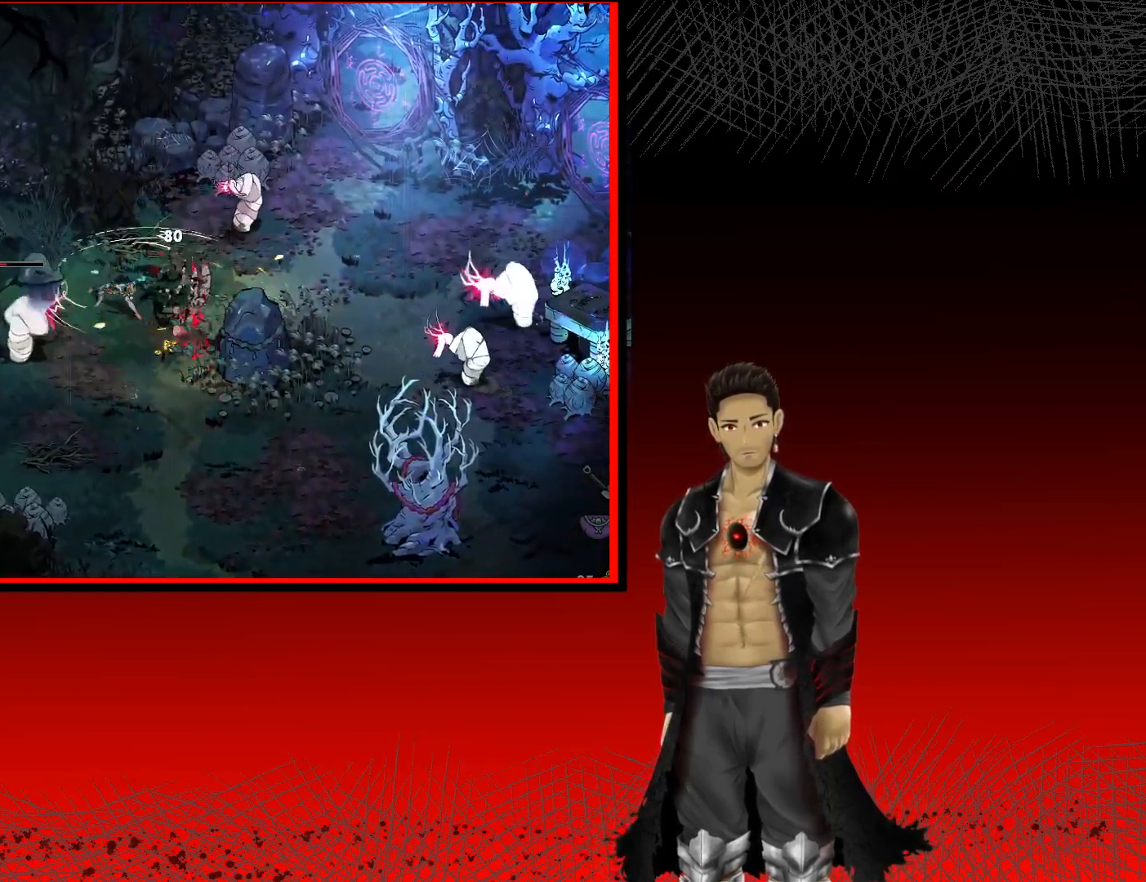
{"buttons": ["X"], "left_stick": "left", "right_stick": "center", "events": [[50, "A", "down"], [117, "X", "down"], [267, "X", "up"], [300, "A", "up"], [383, "X", "down"], [400, "left_stick", "left"]]}
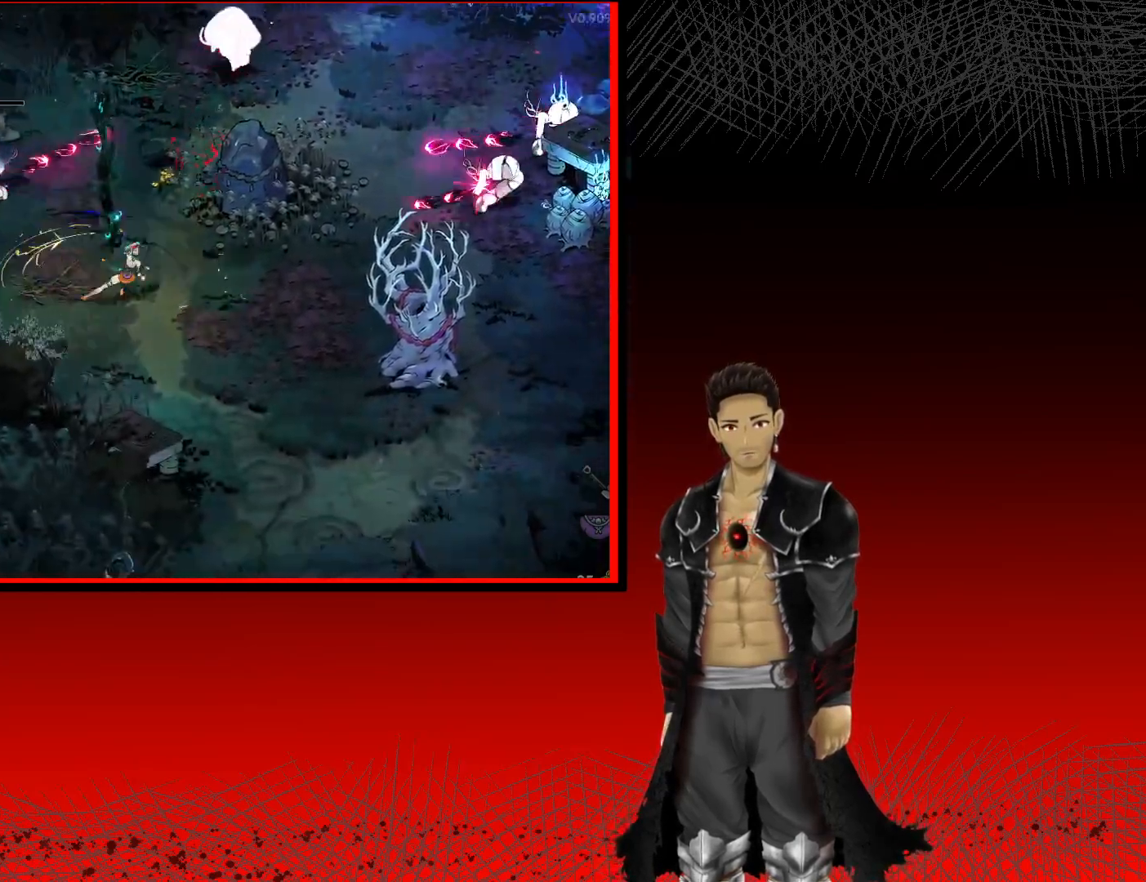
{"buttons": ["X"], "left_stick": "up-left", "right_stick": "center", "events": [[17, "X", "up"], [67, "left_stick", "up-left"], [117, "X", "down"], [267, "X", "up"], [383, "X", "down"]]}
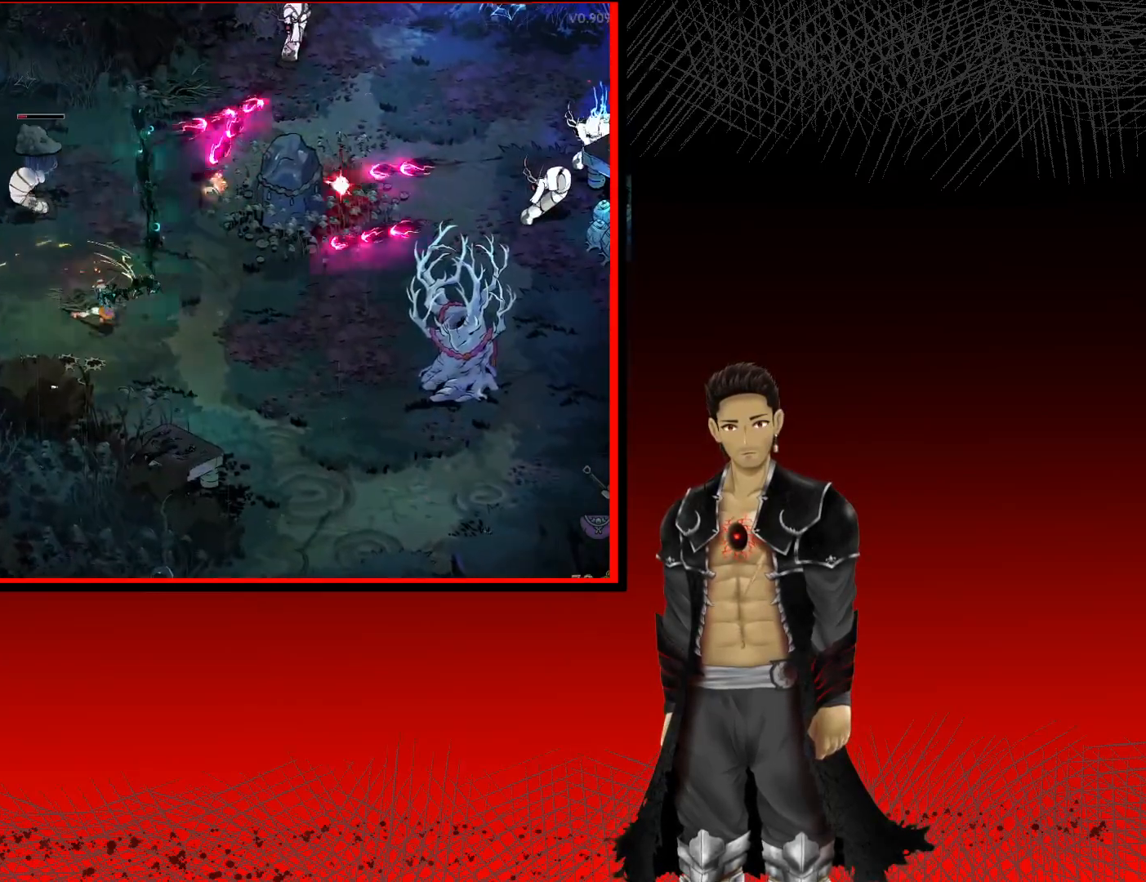
{"buttons": ["A"], "left_stick": "up-left", "right_stick": "center", "events": [[33, "X", "up"], [350, "A", "down"]]}
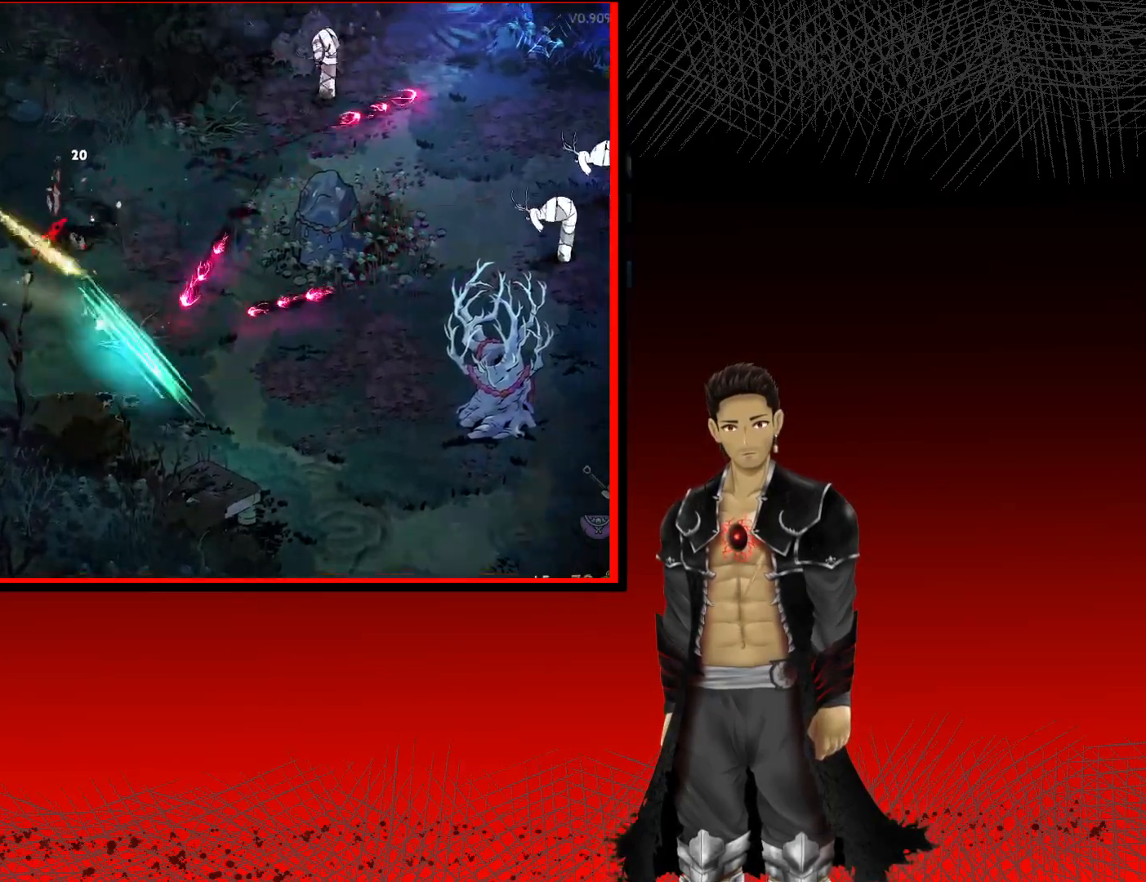
{"buttons": [], "left_stick": "up-right", "right_stick": "center", "events": [[50, "A", "up"], [67, "left_stick", "up-right"], [317, "X", "down"], [500, "X", "up"]]}
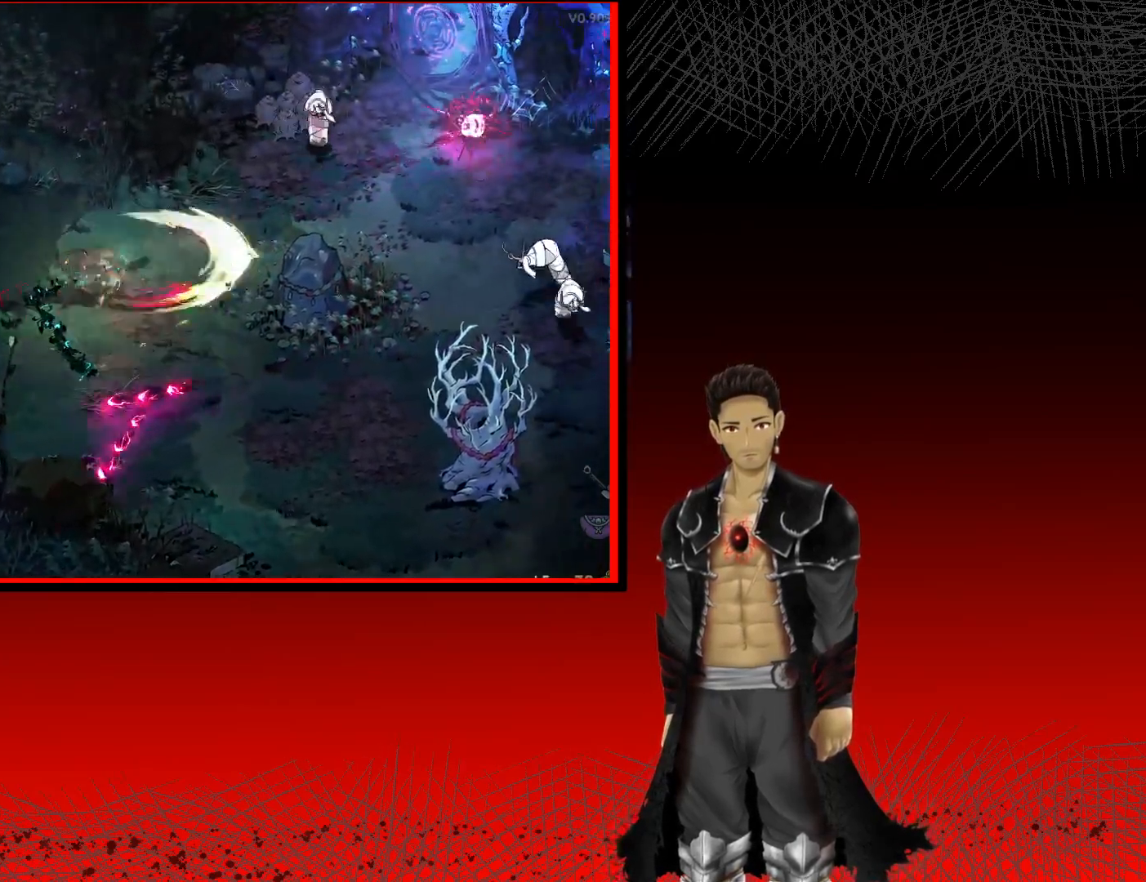
{"buttons": [], "left_stick": "up-right", "right_stick": "center", "events": [[133, "X", "down"], [300, "X", "up"]]}
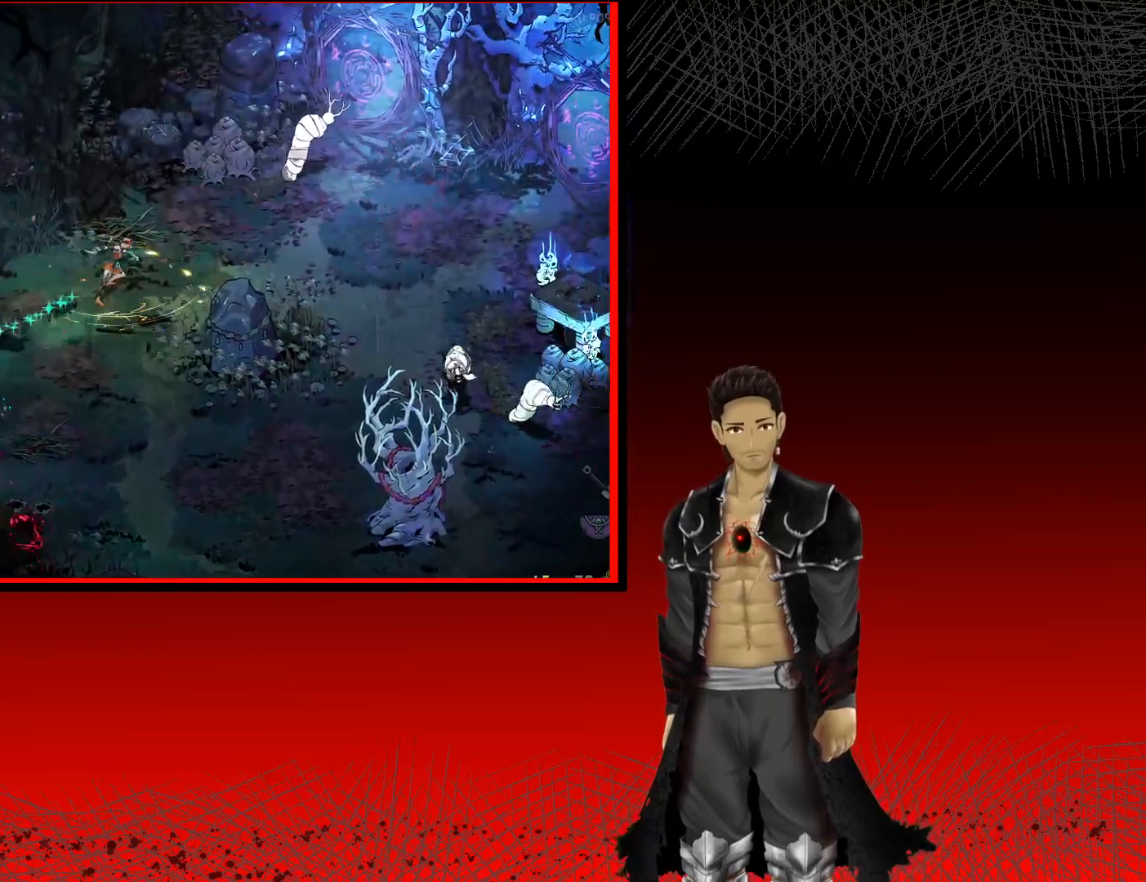
{"buttons": ["X"], "left_stick": "up-right", "right_stick": "center", "events": [[33, "A", "down"], [250, "A", "up"], [250, "X", "down"], [383, "X", "up"], [467, "X", "down"]]}
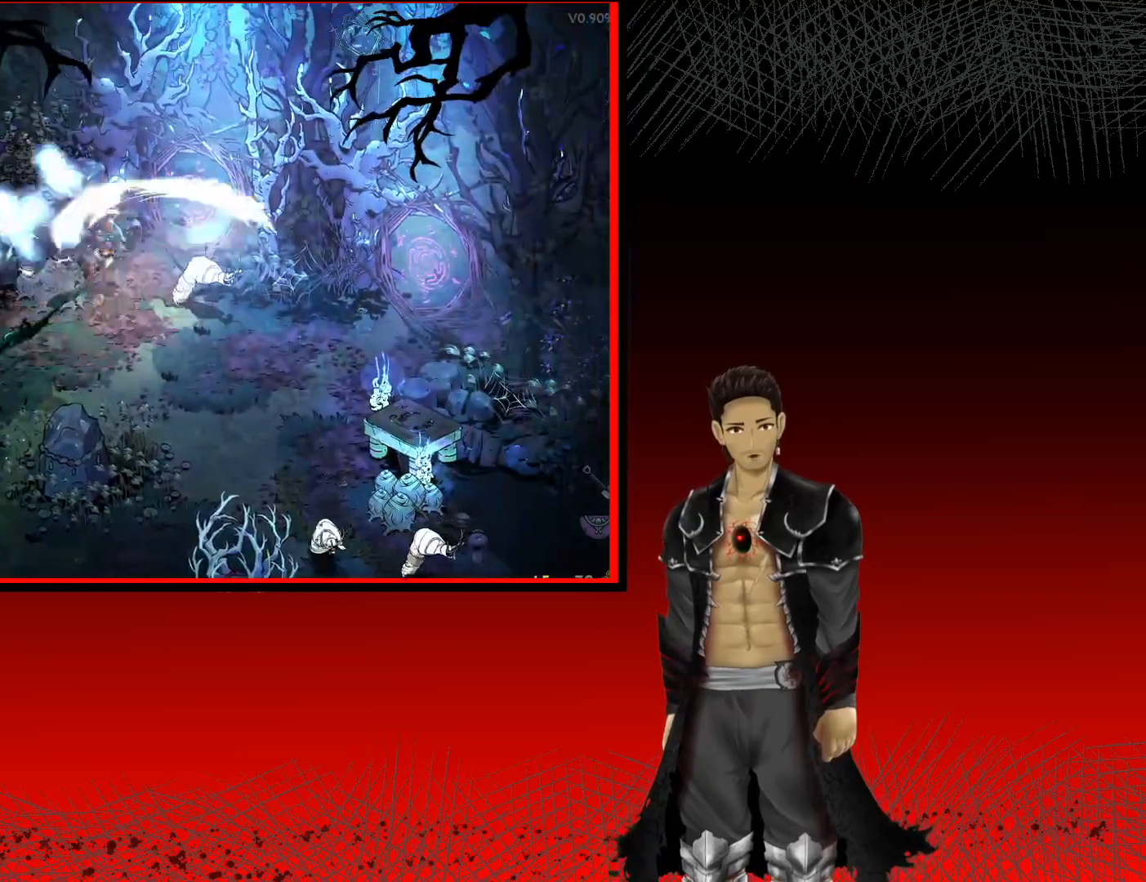
{"buttons": ["X"], "left_stick": "right", "right_stick": "center", "events": [[17, "left_stick", "right"], [100, "X", "up"], [233, "X", "down"], [367, "X", "up"], [483, "X", "down"]]}
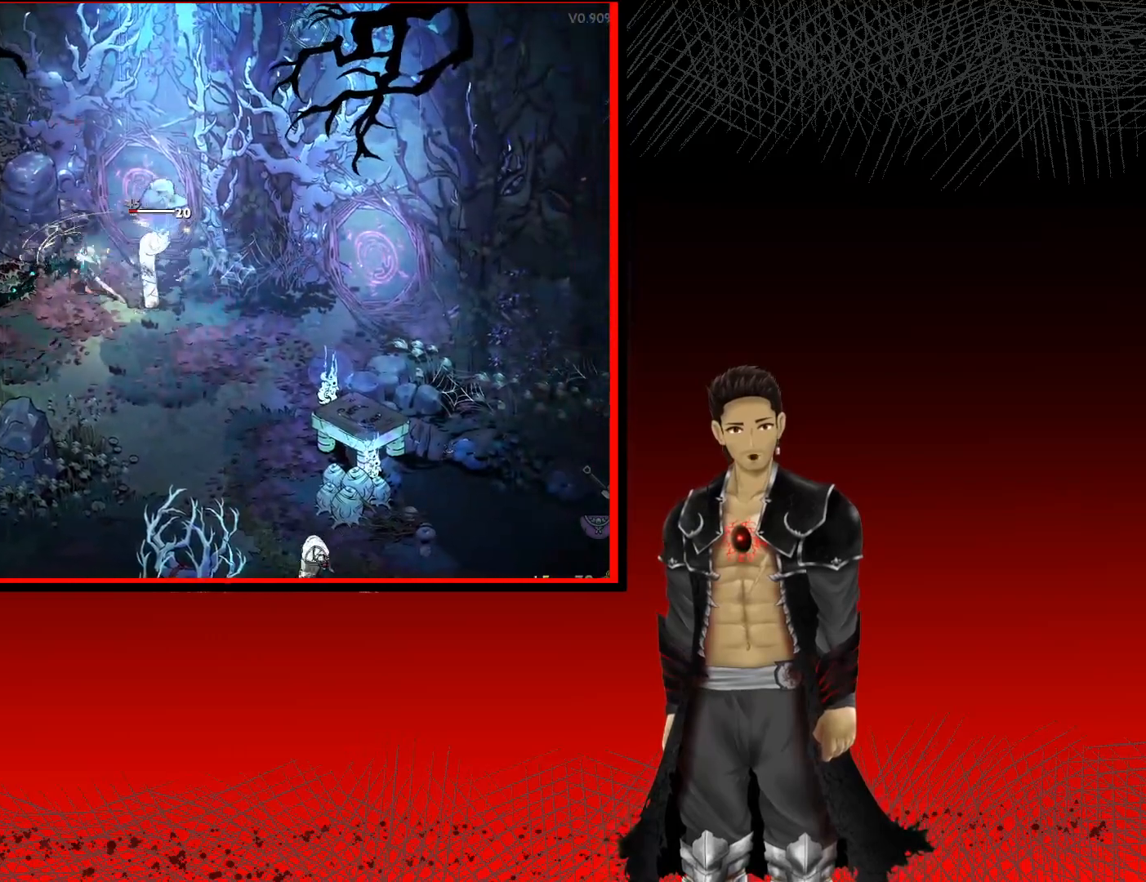
{"buttons": ["A"], "left_stick": "down-right", "right_stick": "center", "events": [[117, "X", "up"], [217, "left_stick", "down-right"], [400, "A", "down"]]}
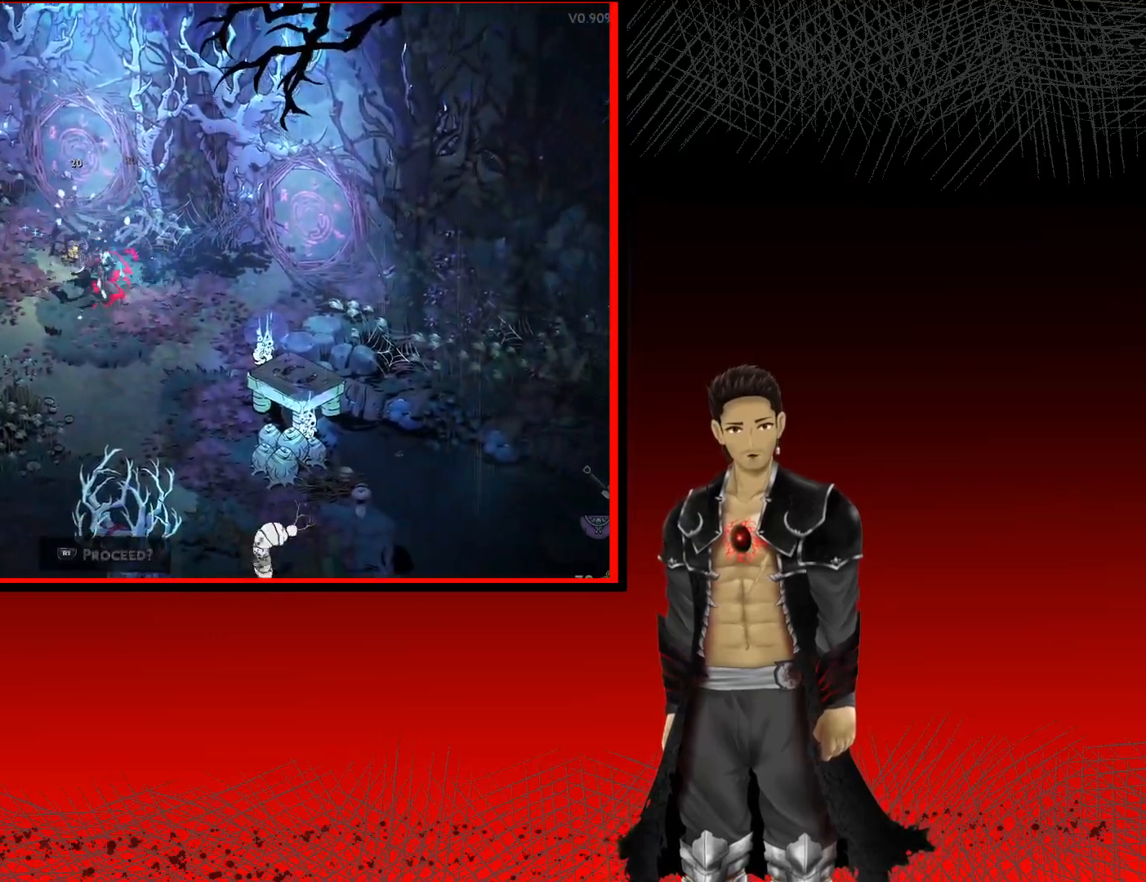
{"buttons": ["X"], "left_stick": "down", "right_stick": "center", "events": [[100, "X", "down"], [133, "A", "up"], [200, "left_stick", "down"], [267, "X", "up"], [350, "X", "down"]]}
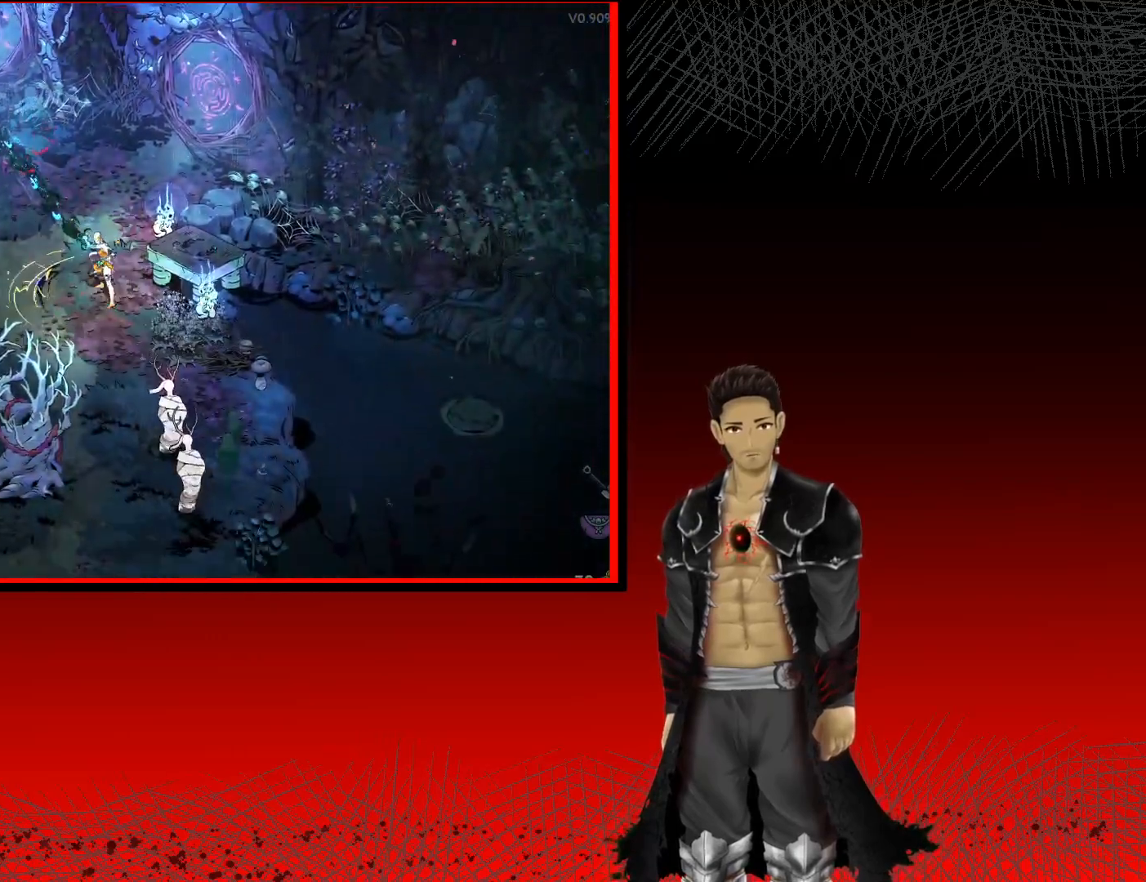
{"buttons": ["X"], "left_stick": "down", "right_stick": "center", "events": [[17, "X", "up"], [167, "X", "down"], [333, "X", "up"], [433, "X", "down"]]}
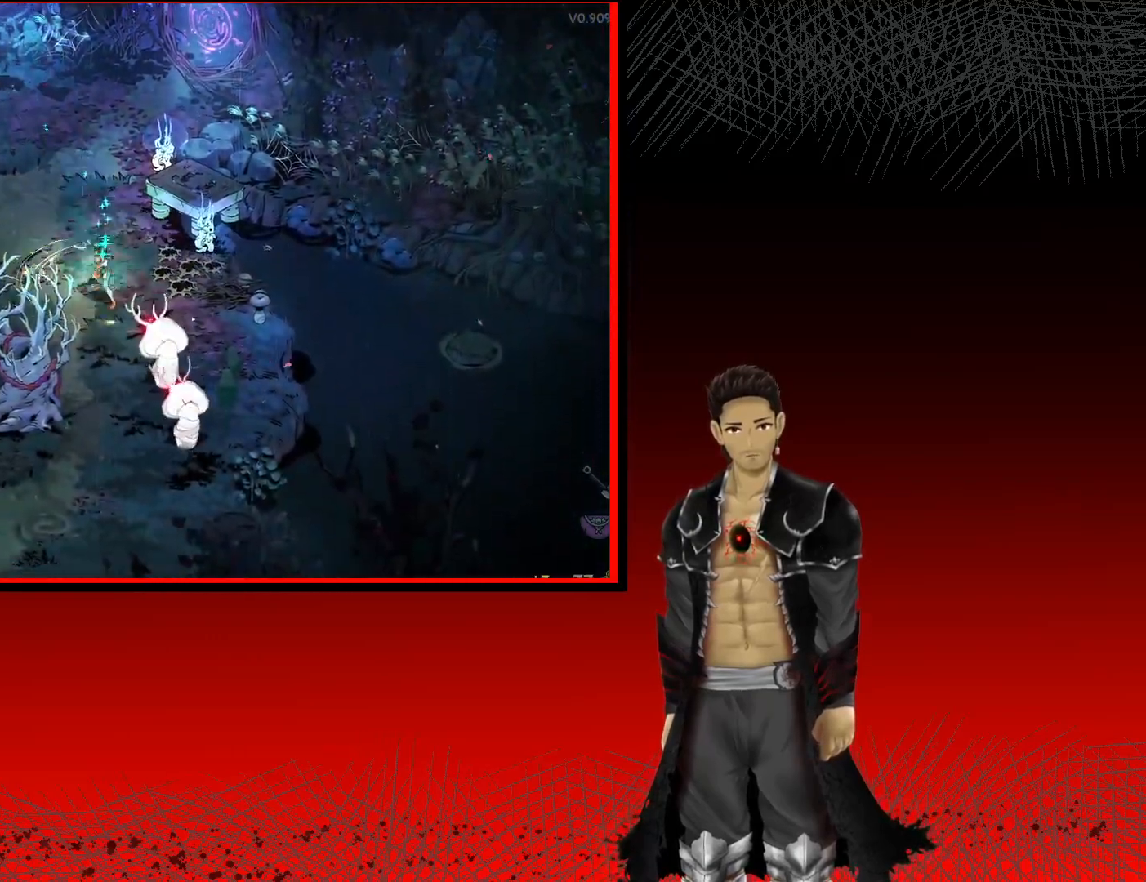
{"buttons": ["X"], "left_stick": "down", "right_stick": "center", "events": [[83, "X", "up"], [200, "X", "down"], [333, "X", "up"], [433, "X", "down"]]}
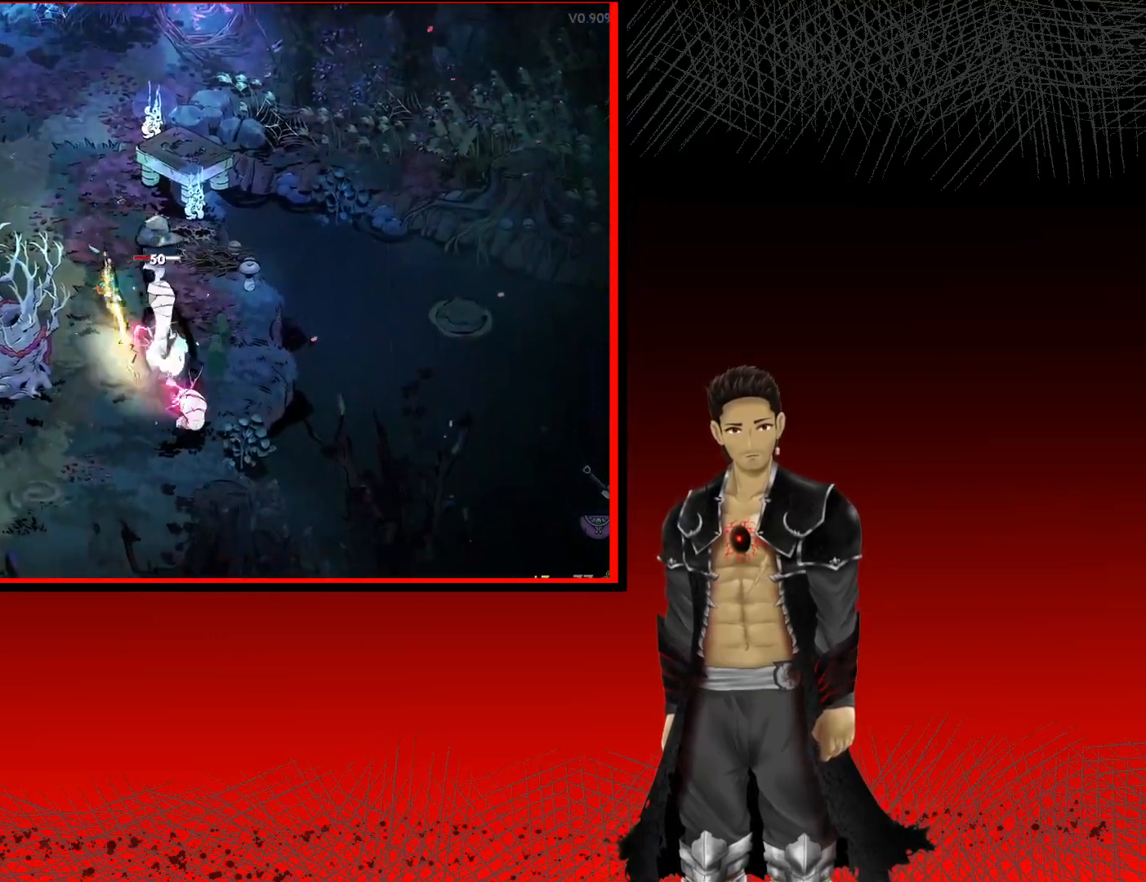
{"buttons": ["X"], "left_stick": "down", "right_stick": "center", "events": [[67, "X", "up"], [150, "X", "down"], [283, "X", "up"], [383, "X", "down"]]}
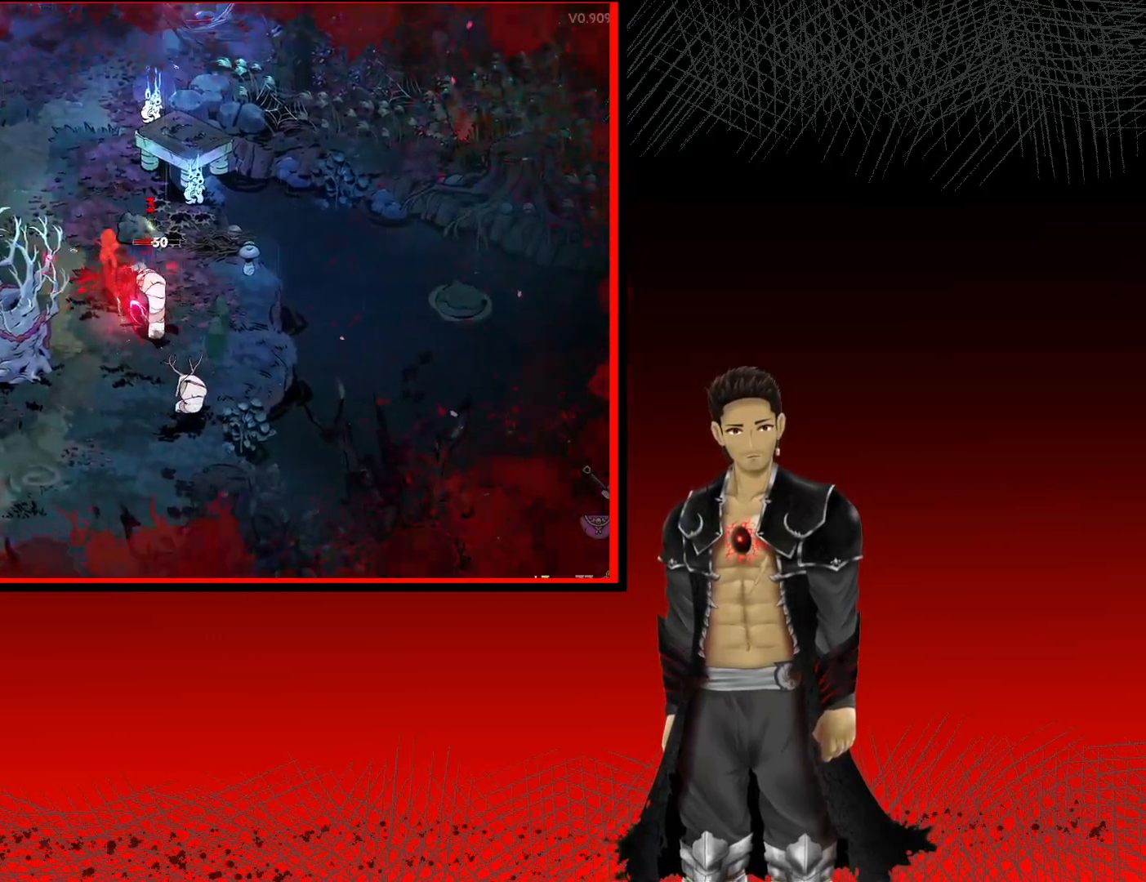
{"buttons": [], "left_stick": "down", "right_stick": "center", "events": [[17, "X", "up"], [100, "X", "down"], [233, "X", "up"], [317, "X", "down"], [433, "X", "up"]]}
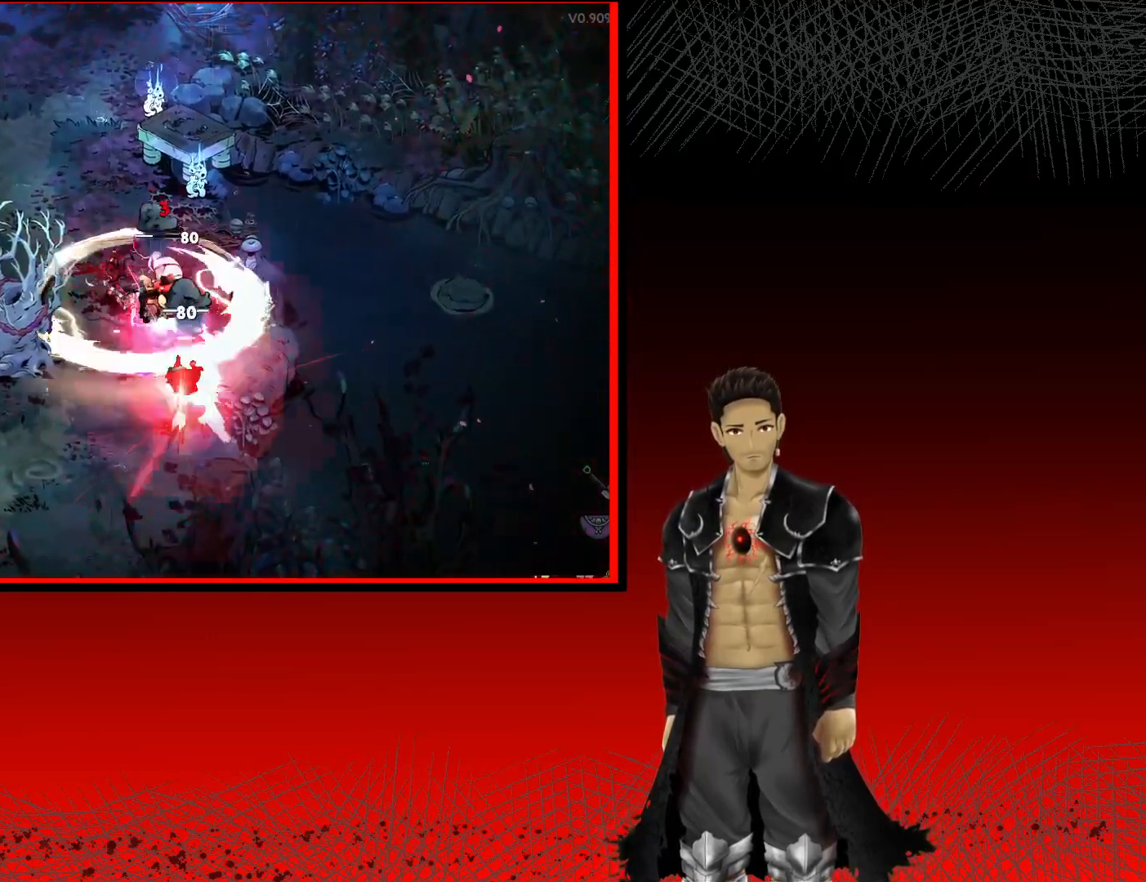
{"buttons": [], "left_stick": "down", "right_stick": "center", "events": [[17, "X", "down"], [167, "X", "up"]]}
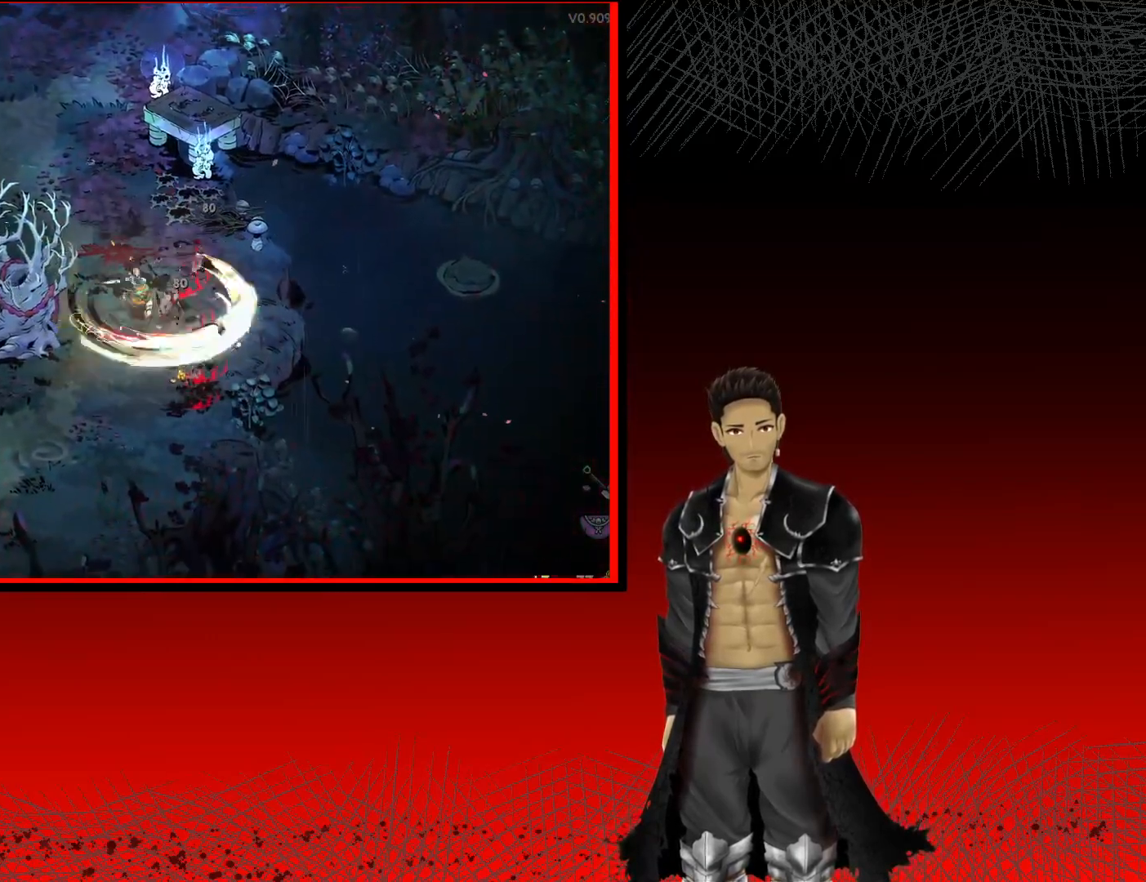
{"buttons": [], "left_stick": "down", "right_stick": "center", "events": []}
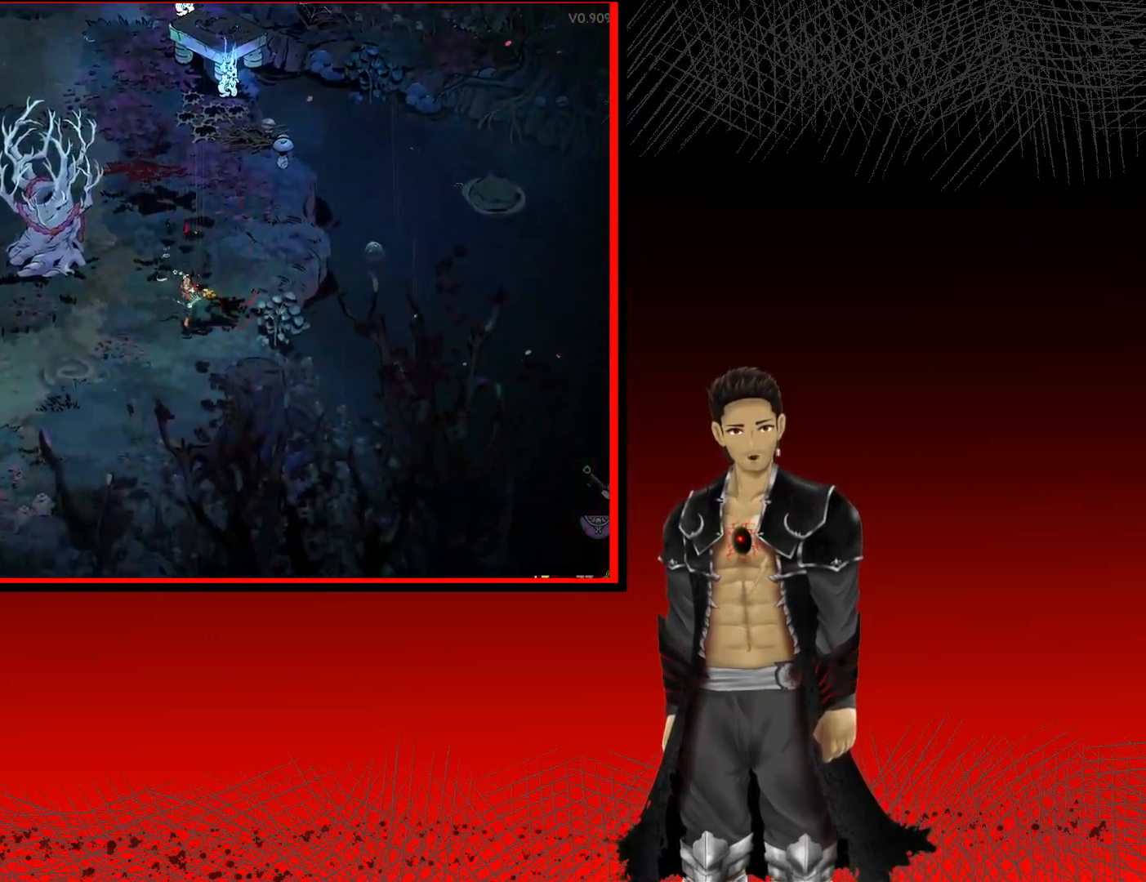
{"buttons": [], "left_stick": "up", "right_stick": "center", "events": [[117, "left_stick", "left"], [417, "left_stick", "up"]]}
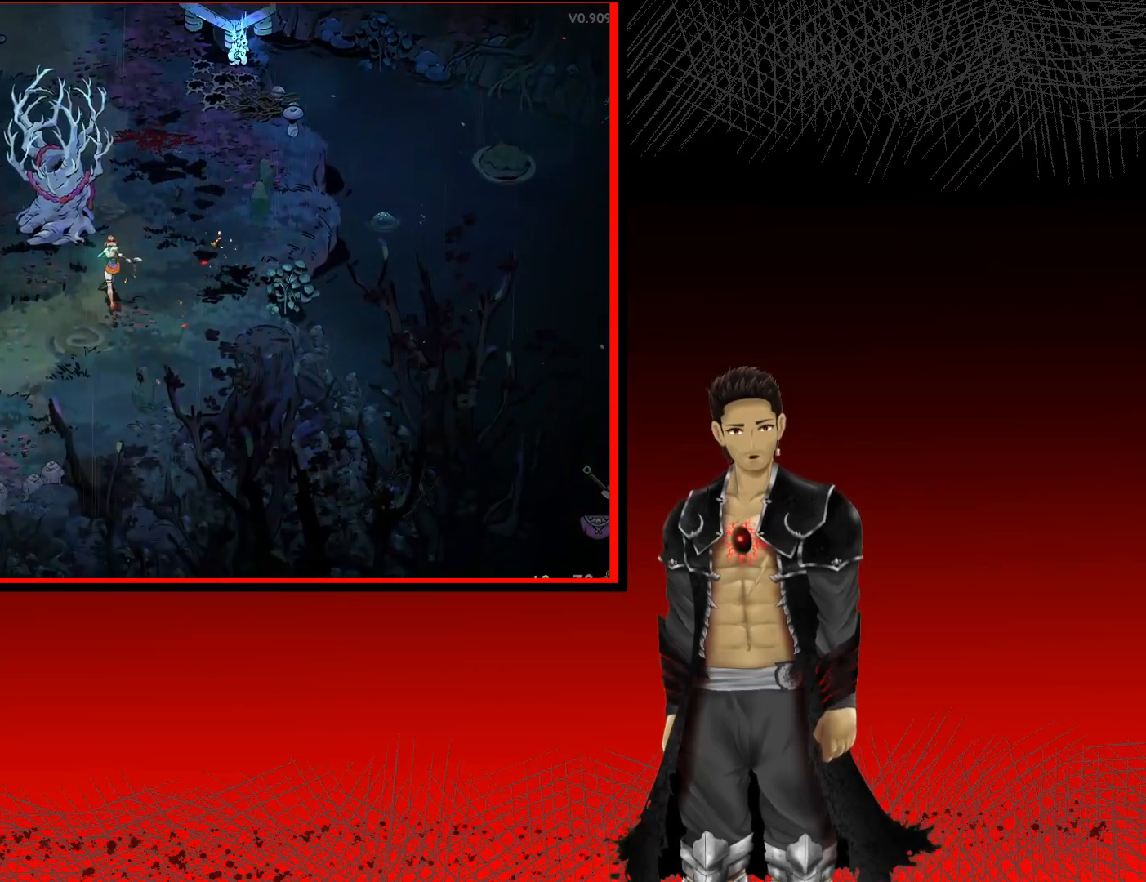
{"buttons": [], "left_stick": "up", "right_stick": "center", "events": [[100, "left_stick", "up-right"], [383, "left_stick", "up"]]}
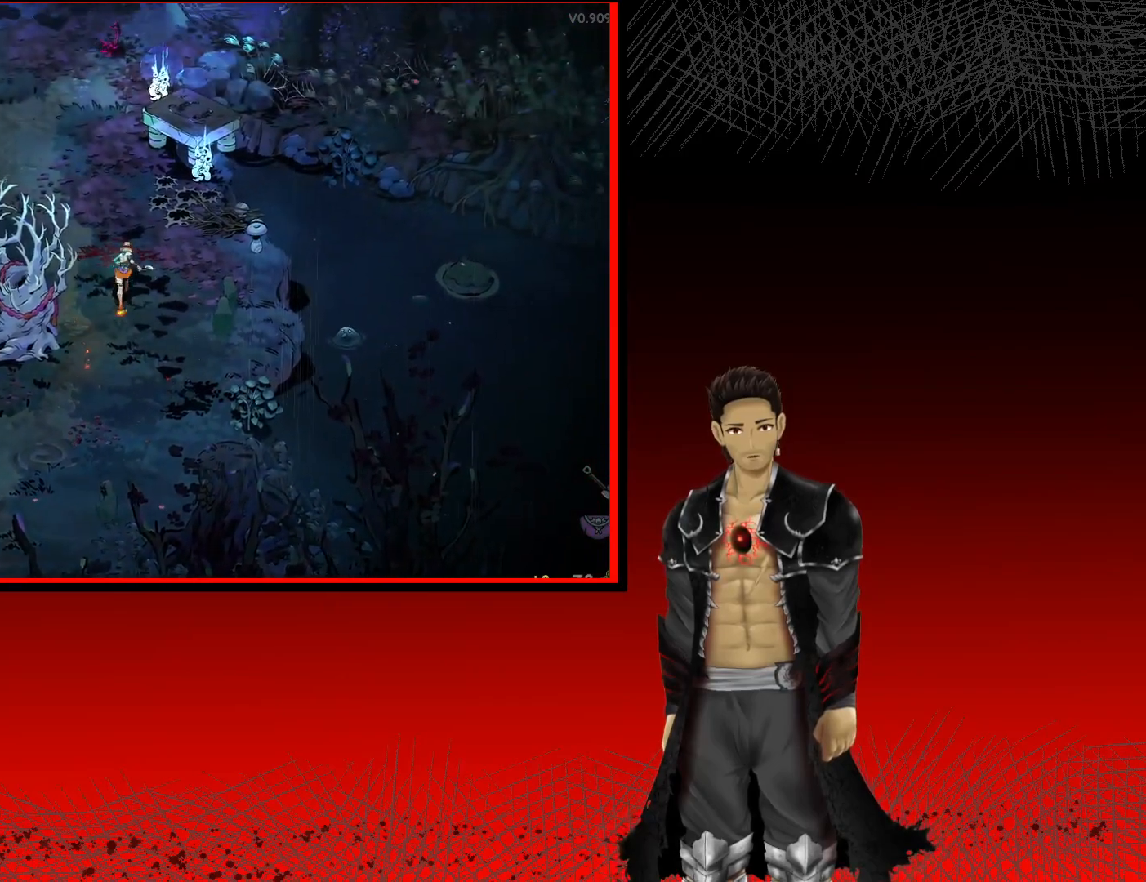
{"buttons": [], "left_stick": "up-left", "right_stick": "center", "events": [[50, "left_stick", "up-left"]]}
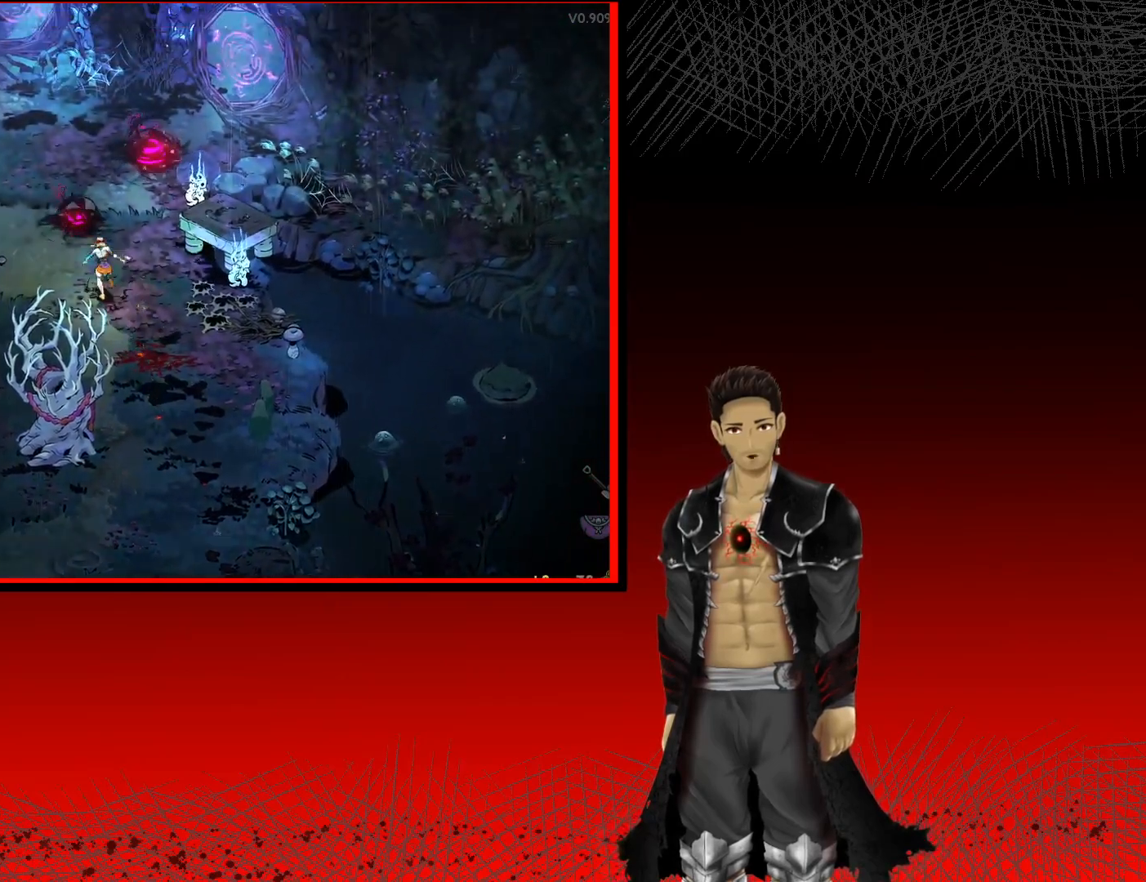
{"buttons": ["Y"], "left_stick": "up-left", "right_stick": "center", "events": [[167, "Y", "down"]]}
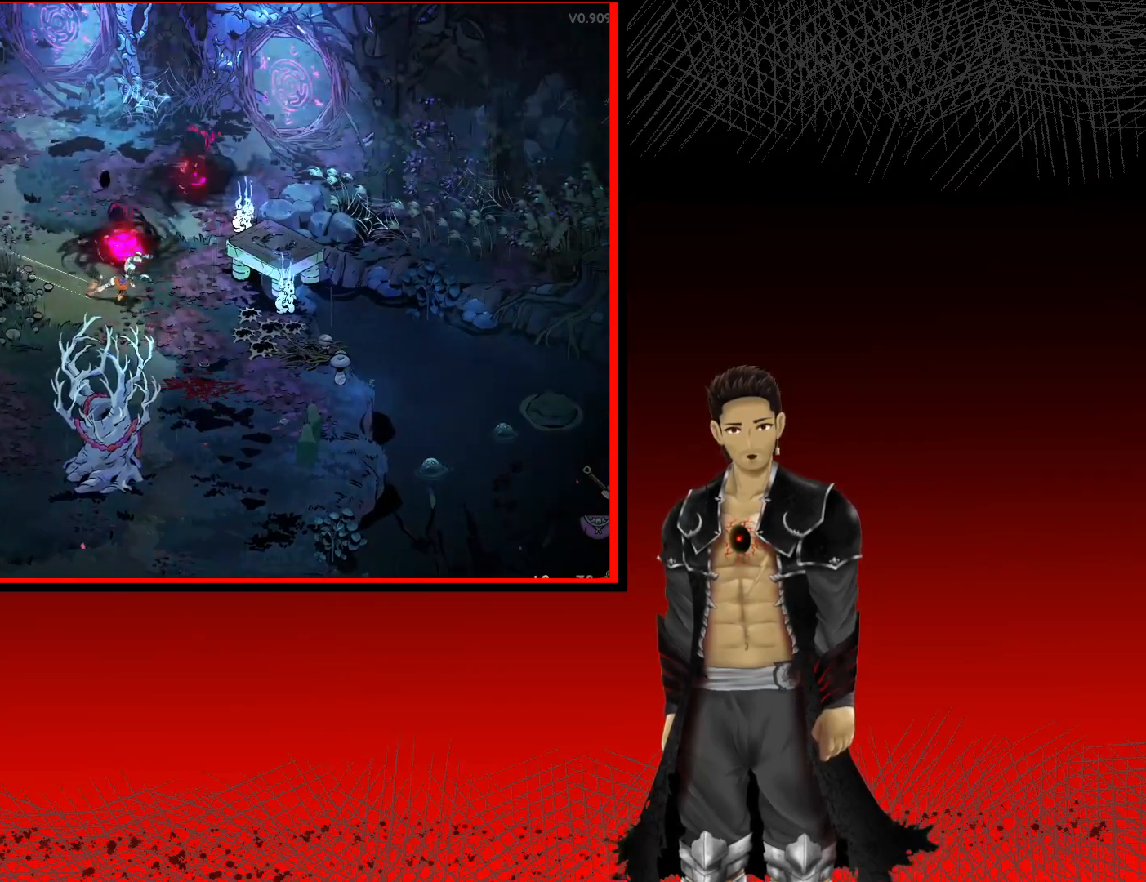
{"buttons": ["Y"], "left_stick": "up-left", "right_stick": "center", "events": []}
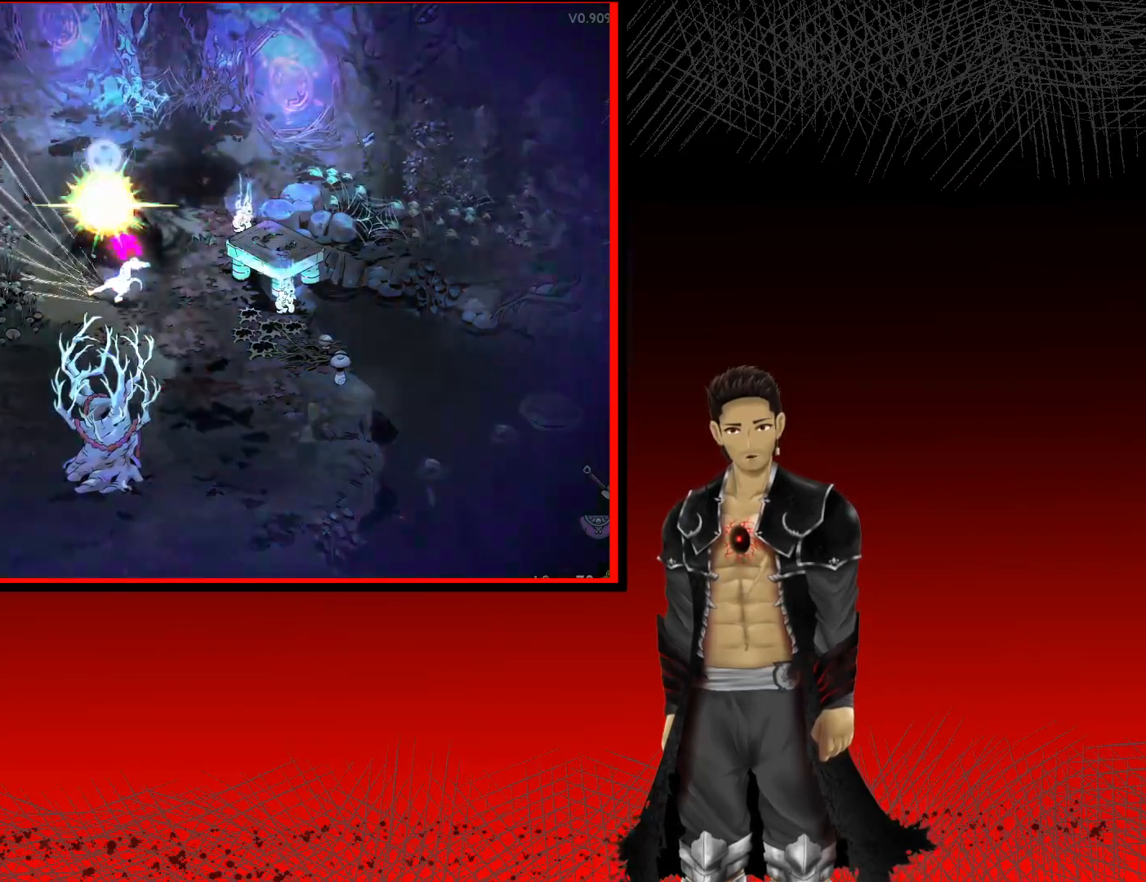
{"buttons": ["Y"], "left_stick": "up-left", "right_stick": "center", "events": []}
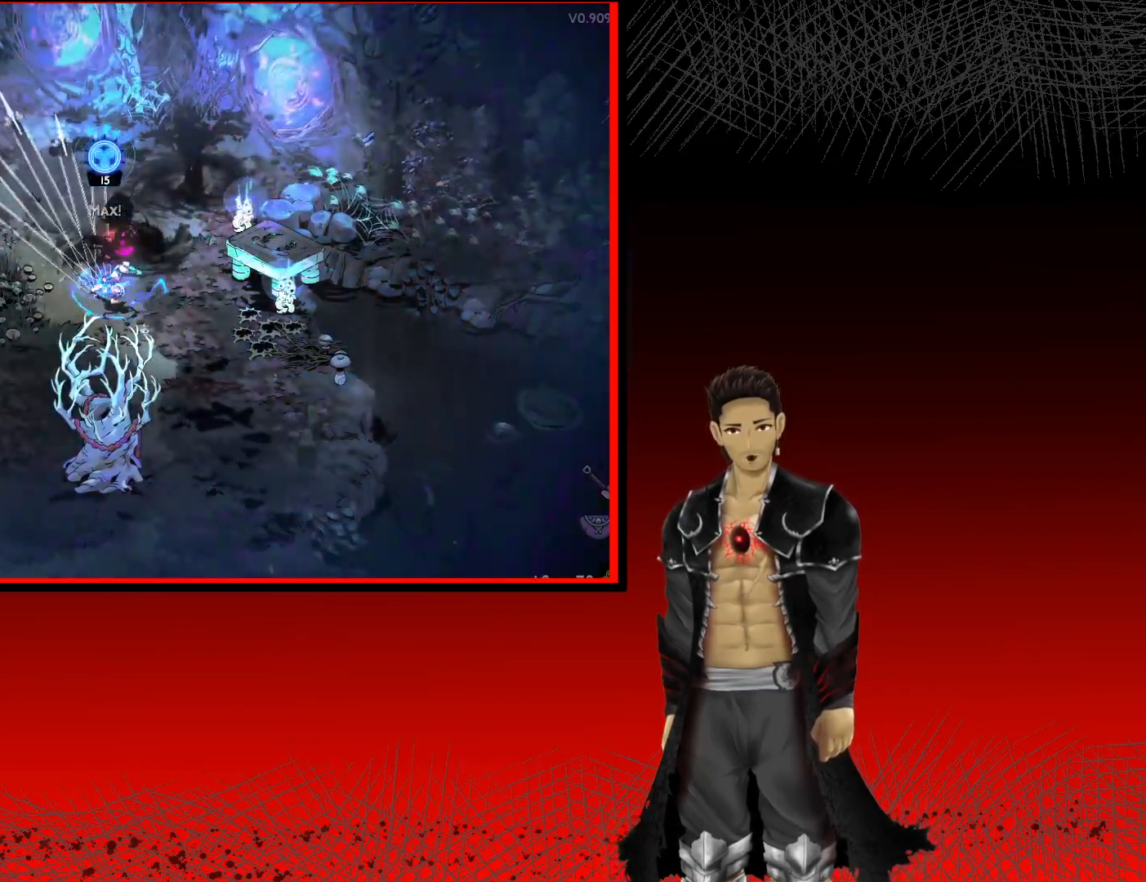
{"buttons": ["Y"], "left_stick": "up-left", "right_stick": "center", "events": []}
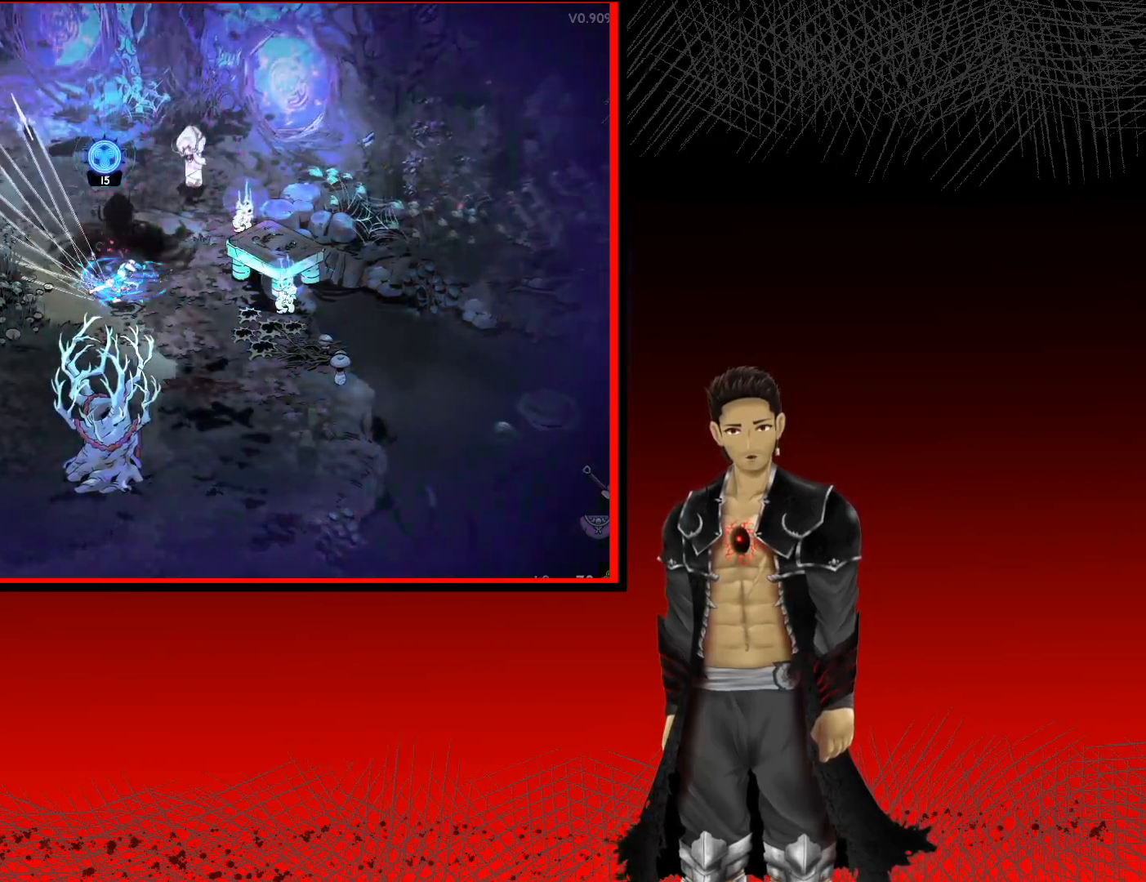
{"buttons": ["Y"], "left_stick": "up-left", "right_stick": "center", "events": []}
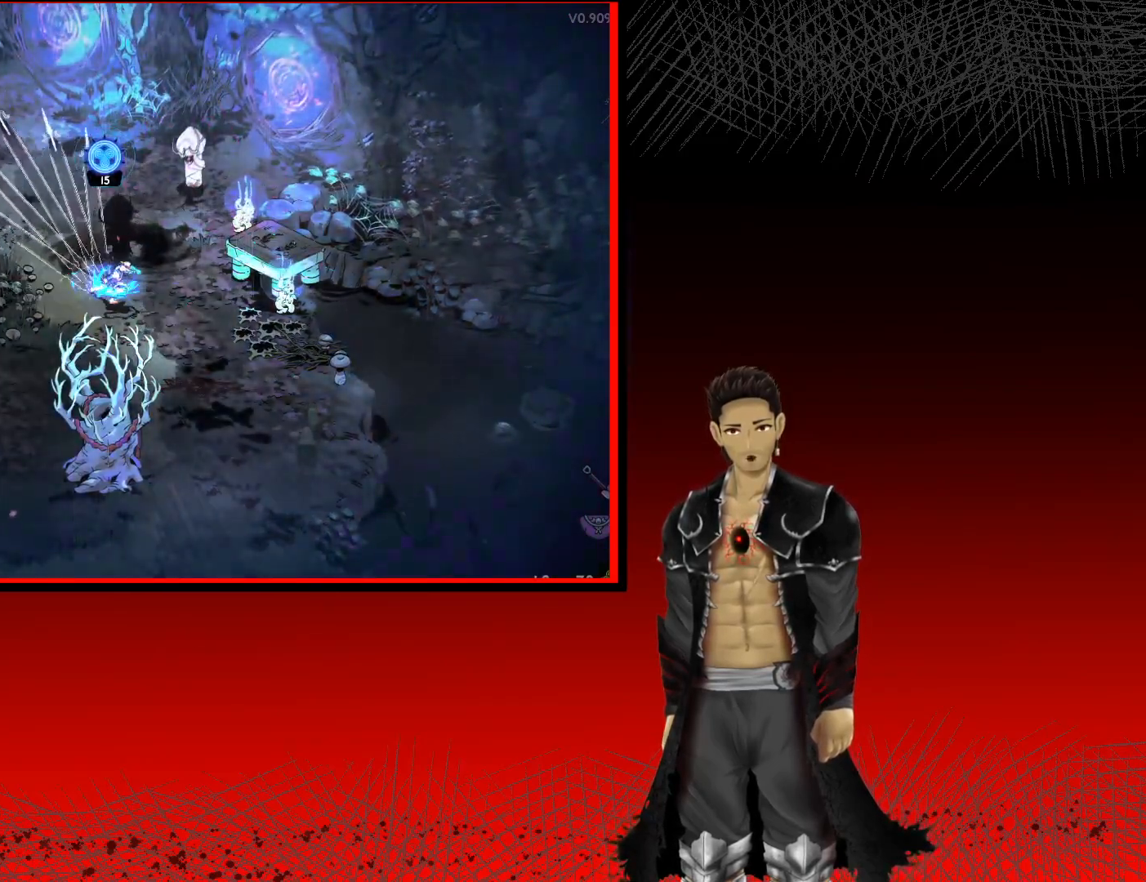
{"buttons": ["Y"], "left_stick": "up-left", "right_stick": "center", "events": []}
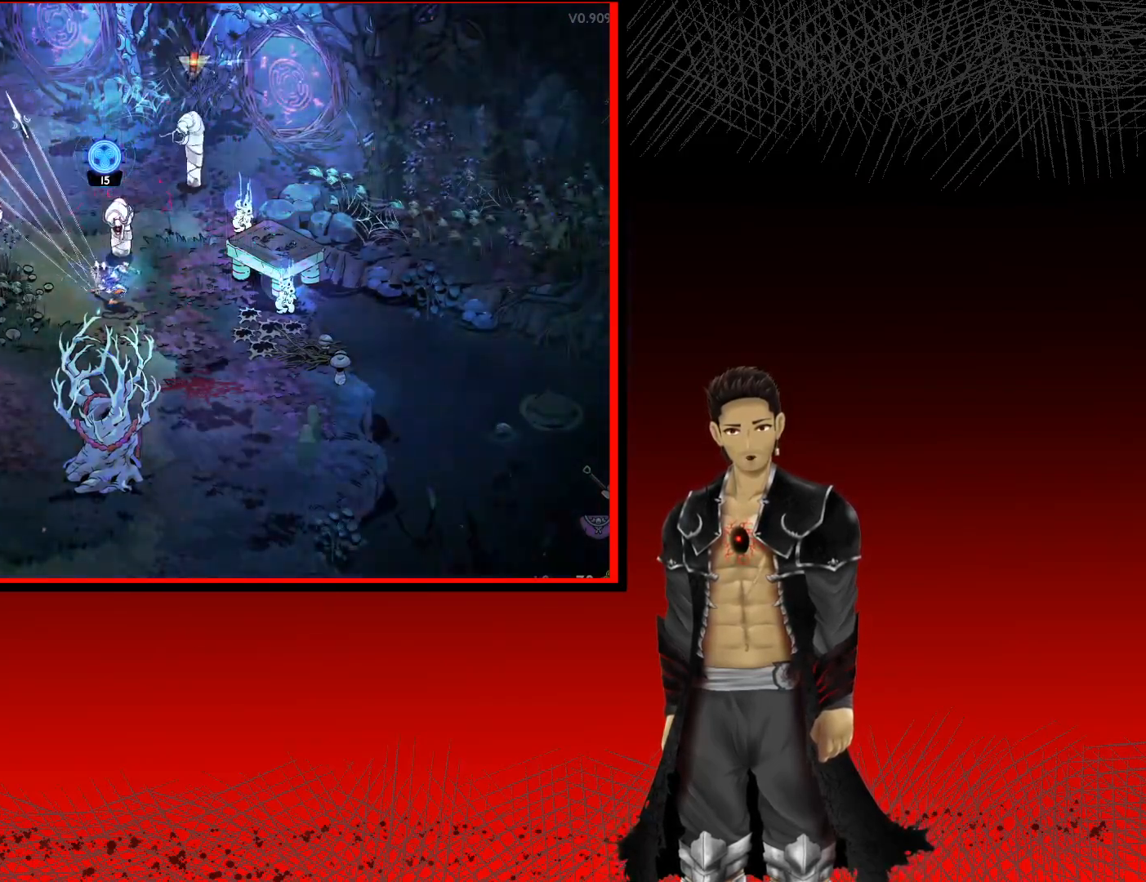
{"buttons": [], "left_stick": "up-left", "right_stick": "center", "events": [[383, "Y", "up"]]}
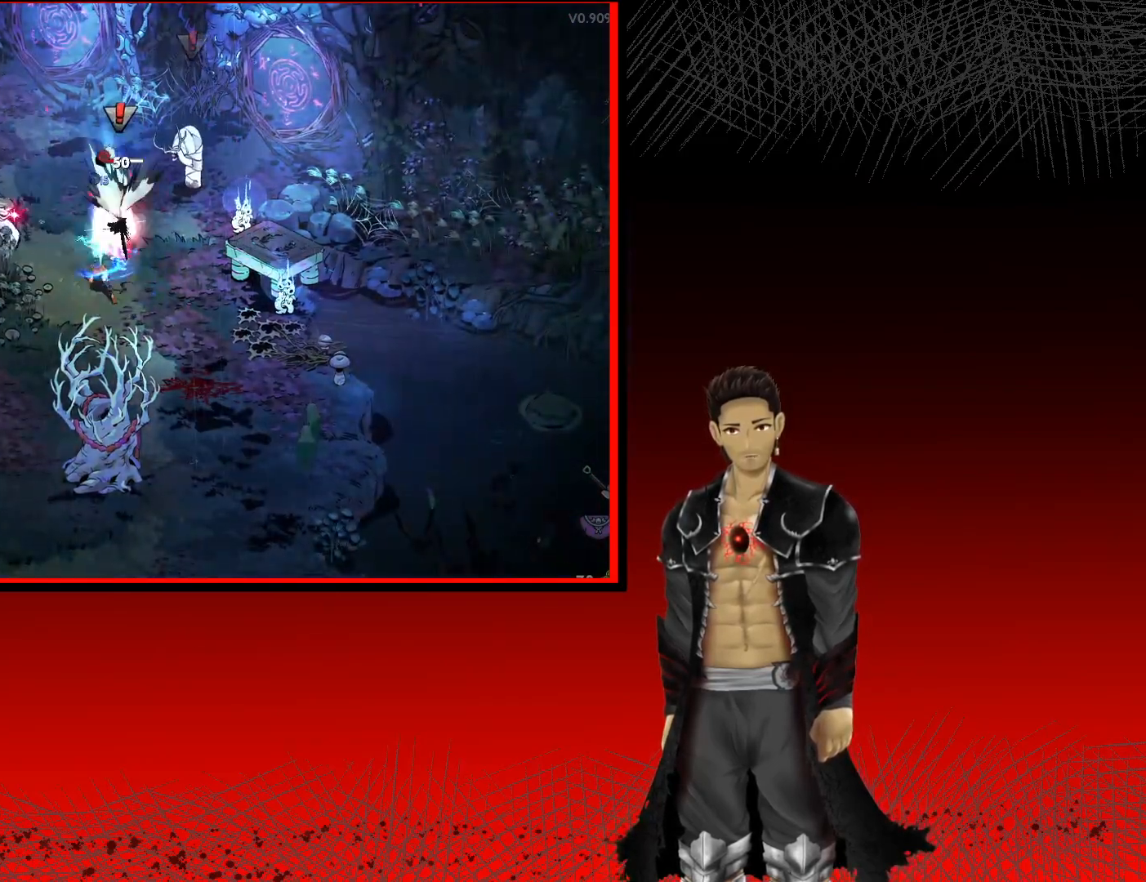
{"buttons": ["A"], "left_stick": "left", "right_stick": "center", "events": [[283, "left_stick", "left"], [333, "A", "down"]]}
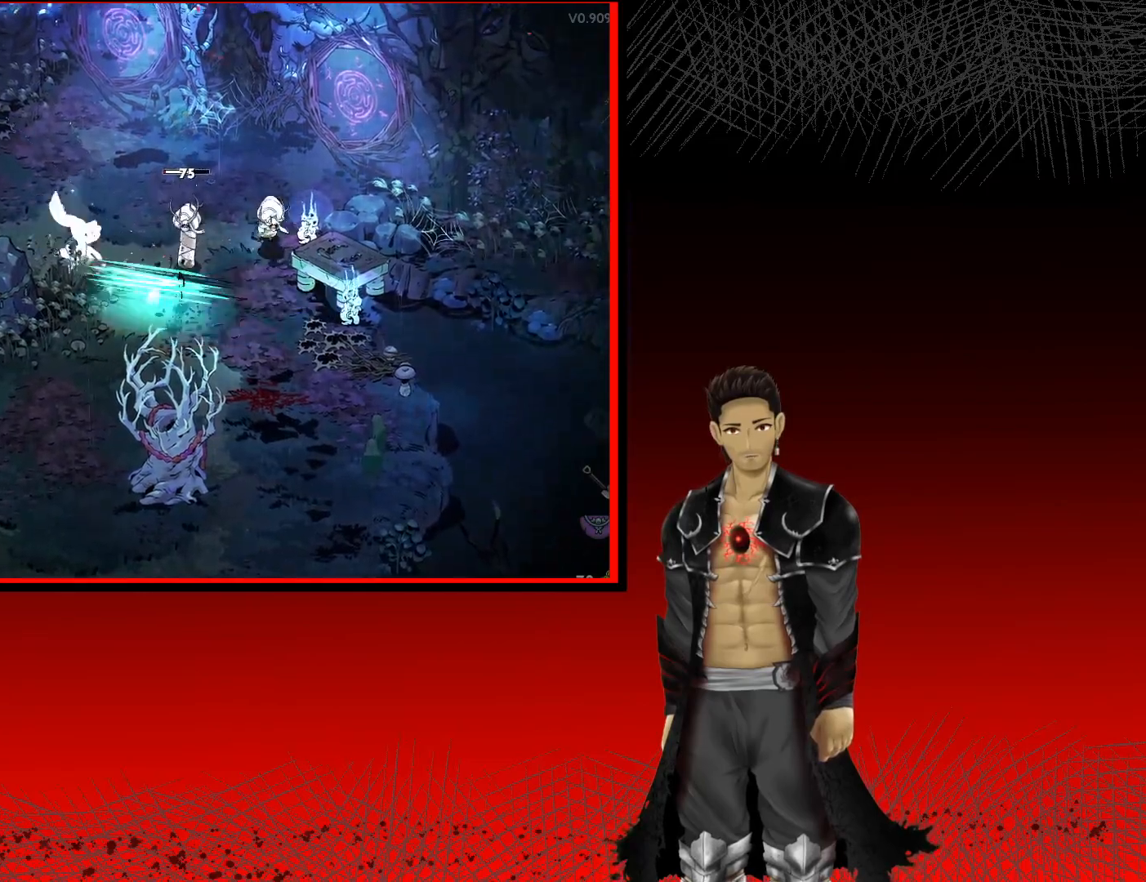
{"buttons": ["X"], "left_stick": "down-right", "right_stick": "center", "events": [[50, "A", "up"], [233, "X", "down"], [300, "left_stick", "up-right"], [383, "X", "up"], [483, "X", "down"], [483, "left_stick", "down-right"]]}